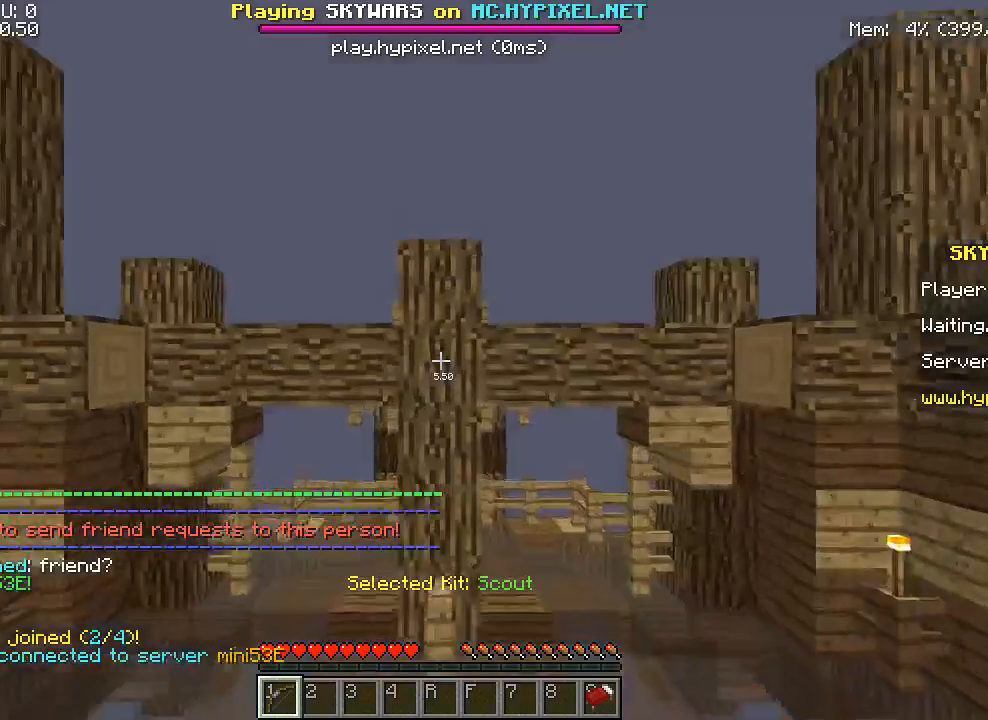
Gameplay with keyboard and mouse; each line is a JSON object with the keys and mouse buttons held at the frame after it. "events" lists presses ("down") and releases ("up") of "a", "d", "s", "w", "mouse_left" and "mouse_right" between this image and that frame as [ms after this image, input, new state], when the widget could be followed in between. "mouse_left", "mouse_right" = the "left", "right" buttons of the "mouse" list. No other keys are recorded. Fast repeated clicks can show as one long hold. Mouse movement is not recorded.
{"keys": [], "mouse": [], "events": []}
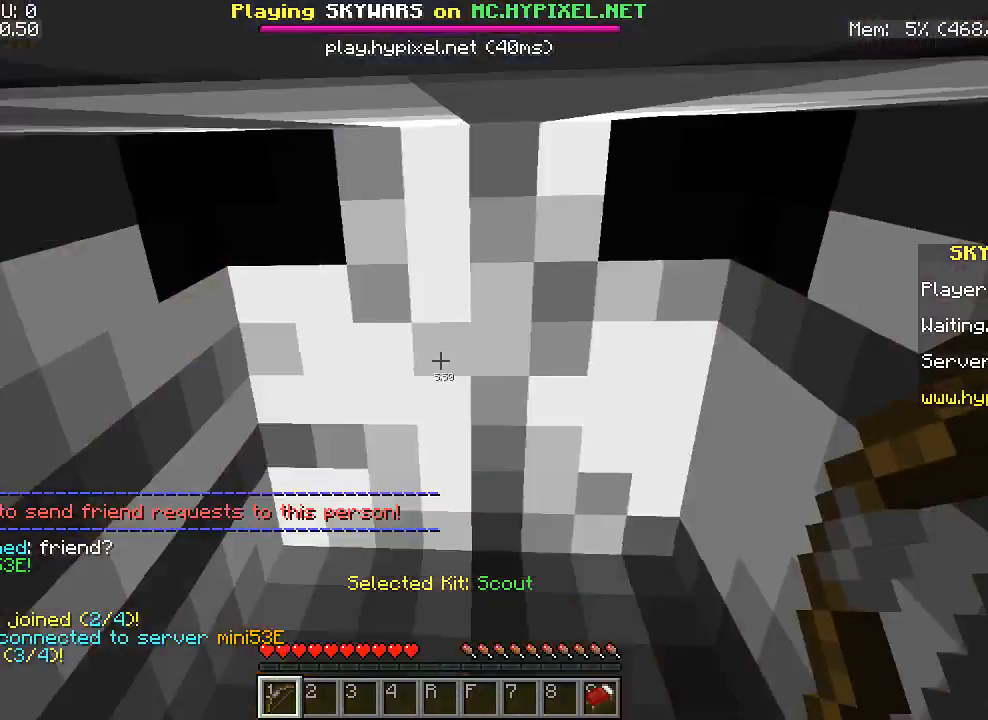
{"keys": [], "mouse": [], "events": []}
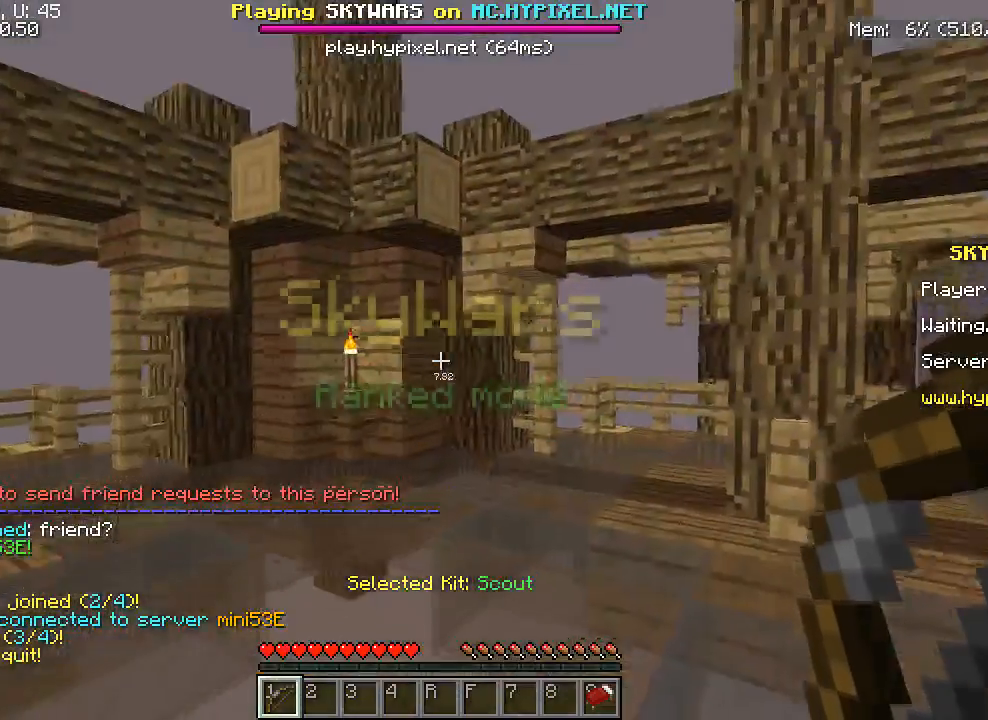
{"keys": ["d", "s"], "mouse": [], "events": [[33, "d", "down"], [433, "s", "down"]]}
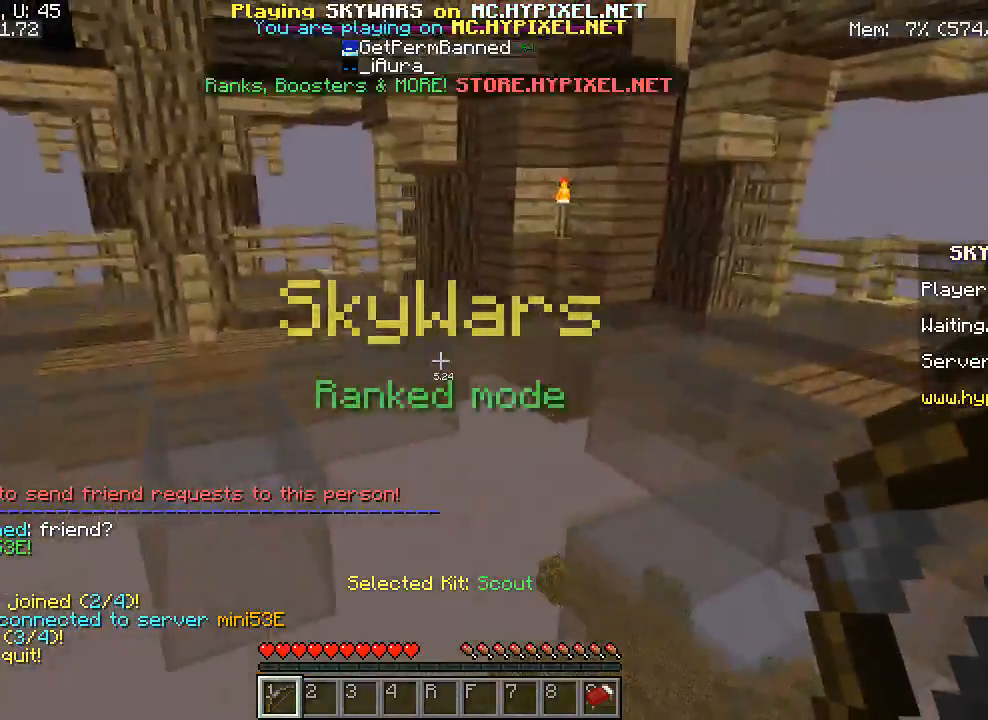
{"keys": [], "mouse": [], "events": [[200, "d", "up"], [450, "s", "up"]]}